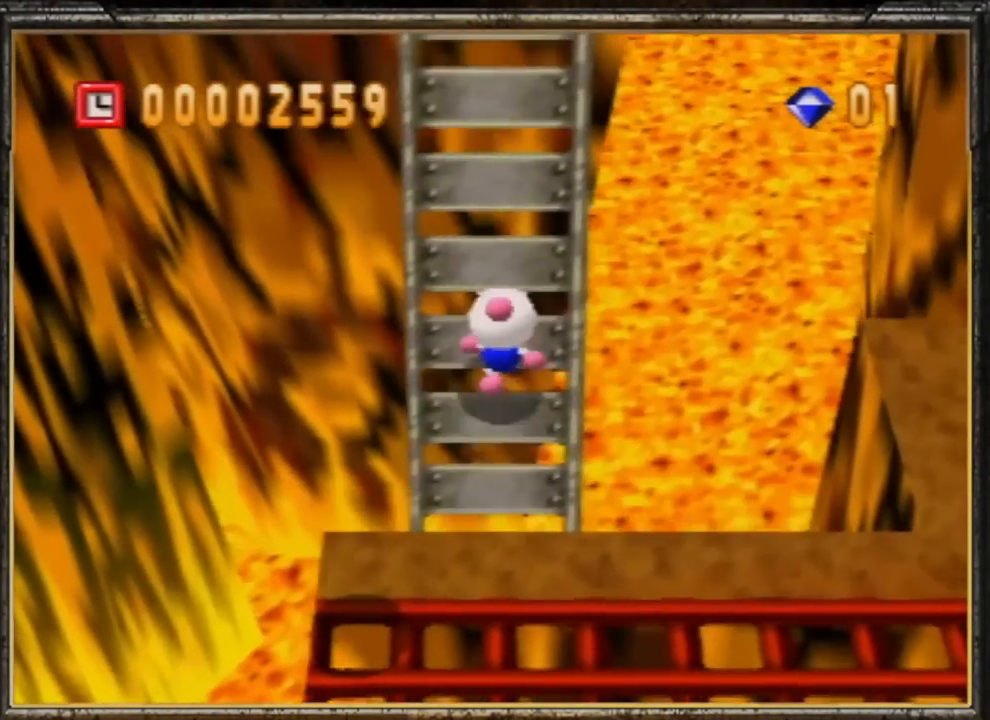
Gameplay with a controller (Nintendo layout); each line is a JSON object with the inputs held at the frame after it. "events" lists button and stick changes between this image and that frame as [ms after this image, input, new state], when the widget could be followed in between. Not read: L3 R3.
{"buttons": [], "left_stick": "up", "events": []}
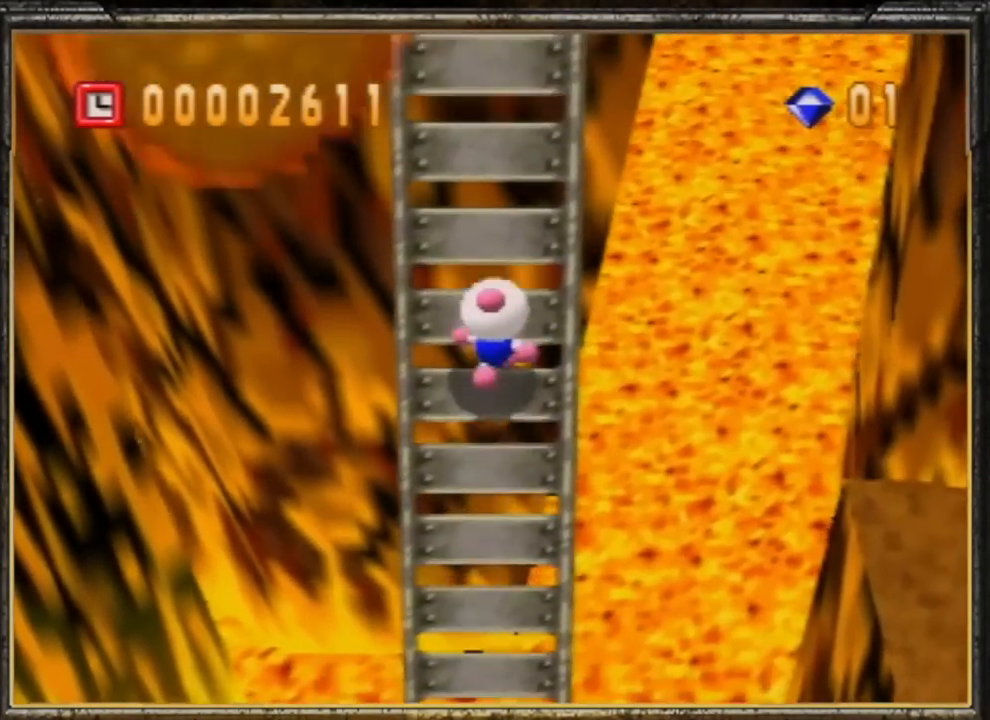
{"buttons": [], "left_stick": "up", "events": []}
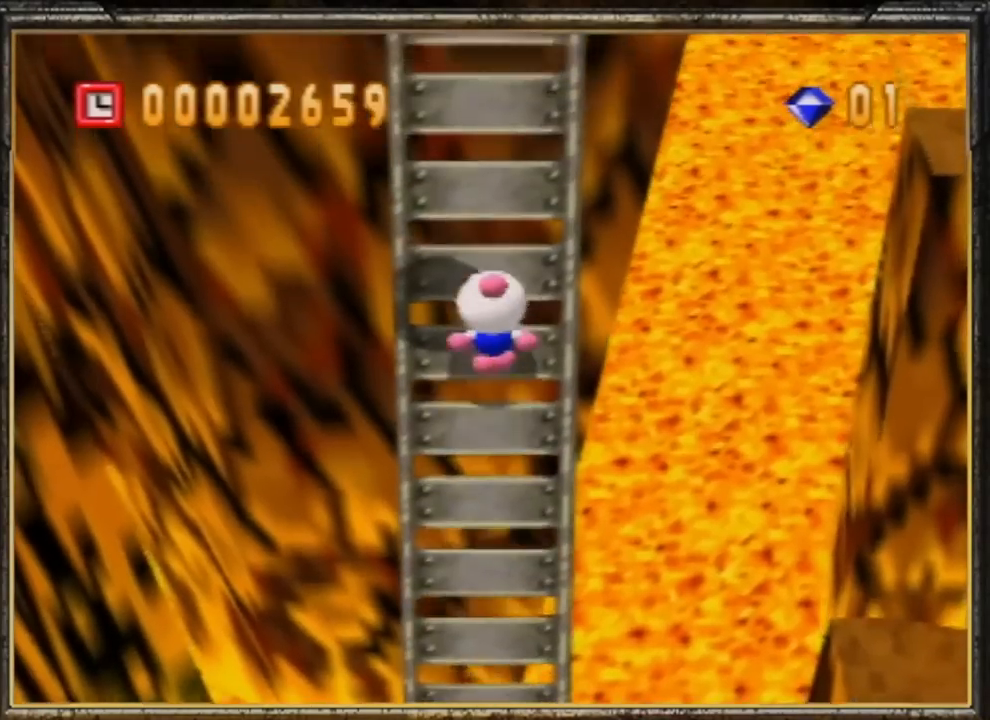
{"buttons": [], "left_stick": "up", "events": []}
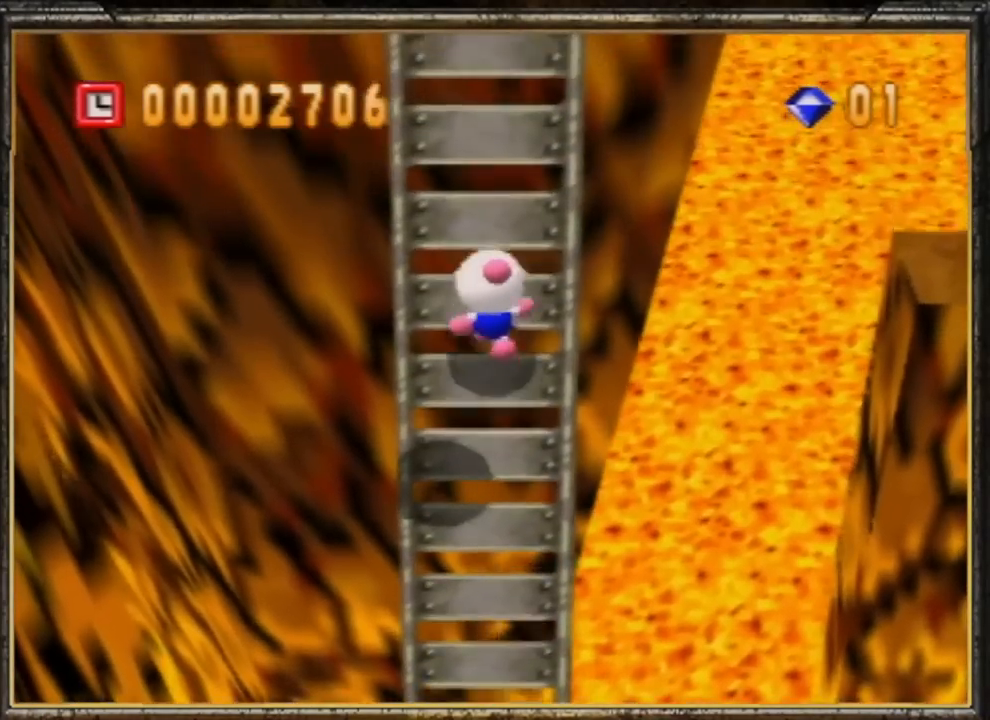
{"buttons": [], "left_stick": "up", "events": []}
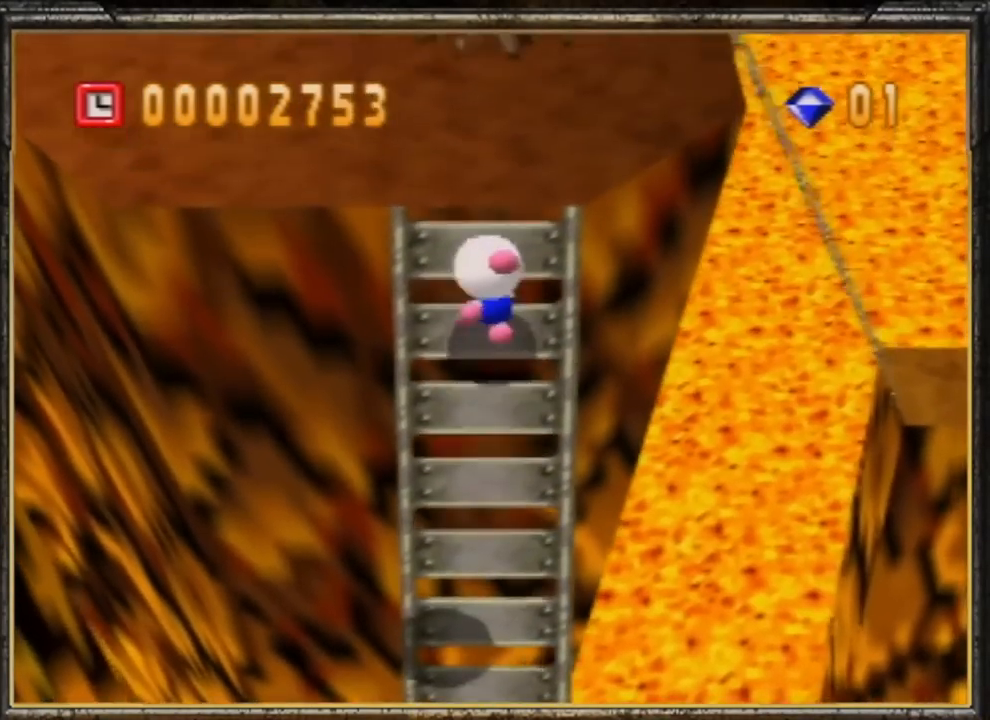
{"buttons": [], "left_stick": "up-right", "events": [[233, "left_stick", "up-right"]]}
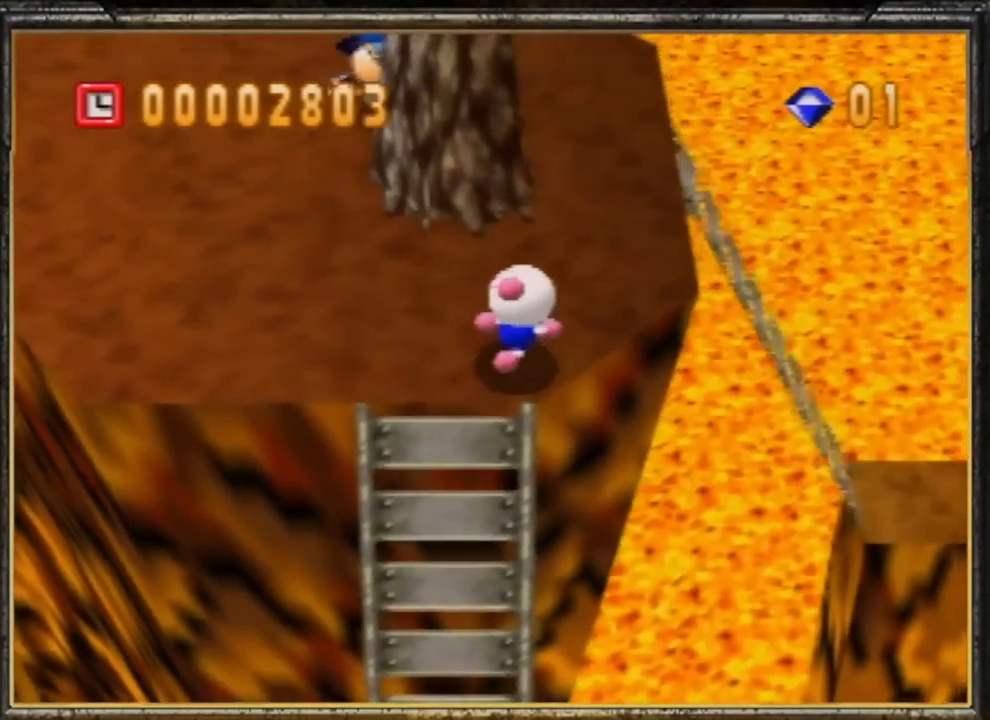
{"buttons": [], "left_stick": "up-right", "events": [[233, "left_stick", "up"], [367, "left_stick", "up-right"]]}
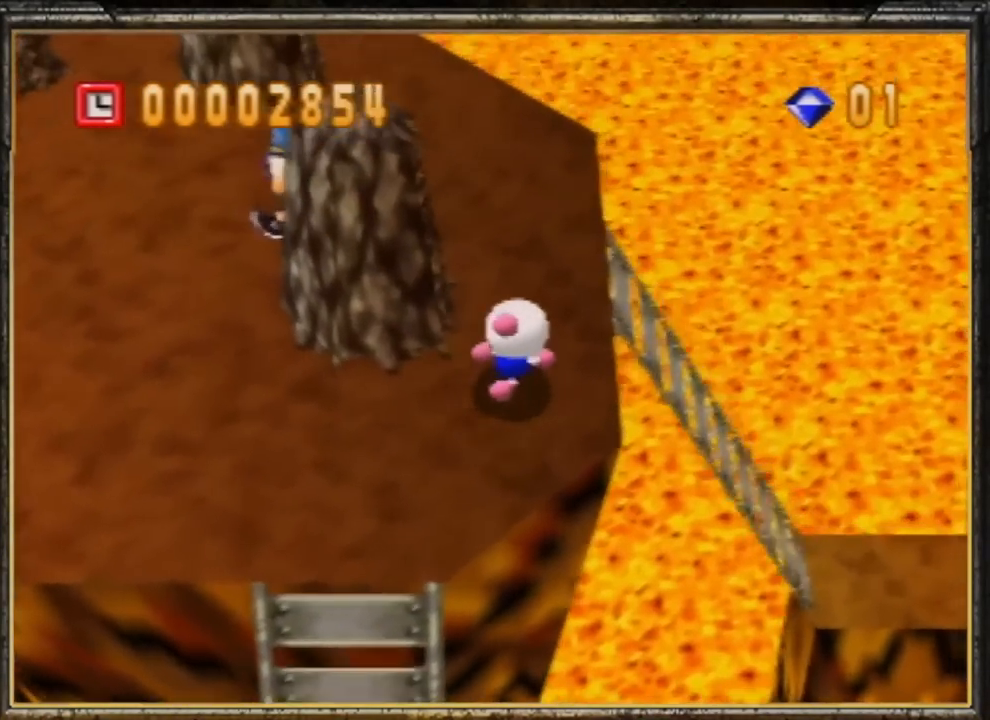
{"buttons": [], "left_stick": "up-right", "events": []}
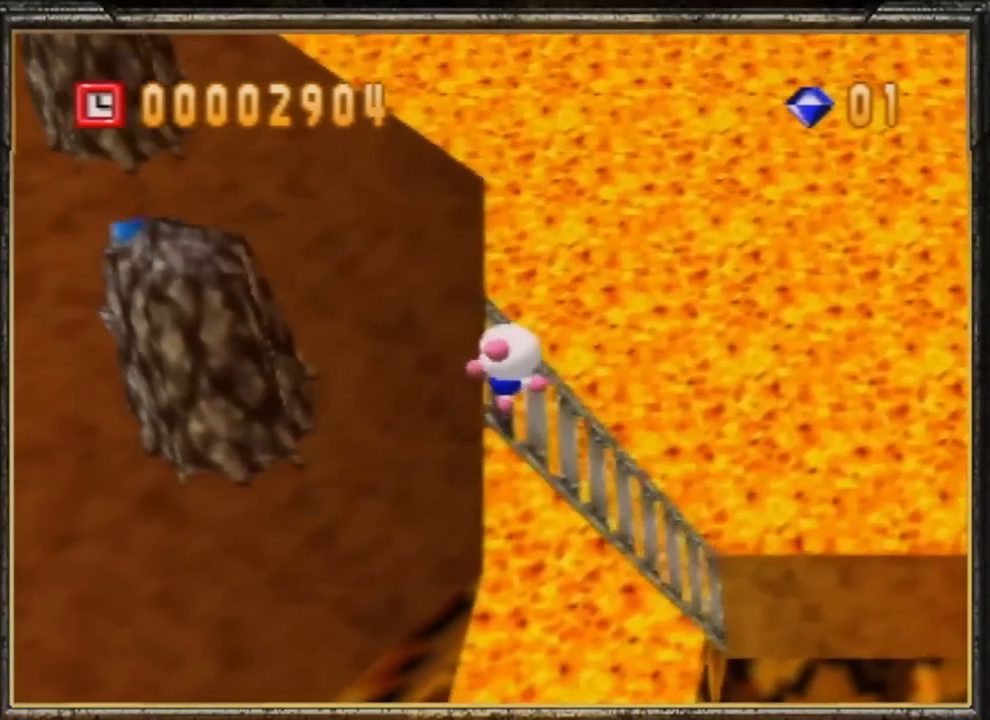
{"buttons": [], "left_stick": "right", "events": [[67, "left_stick", "right"]]}
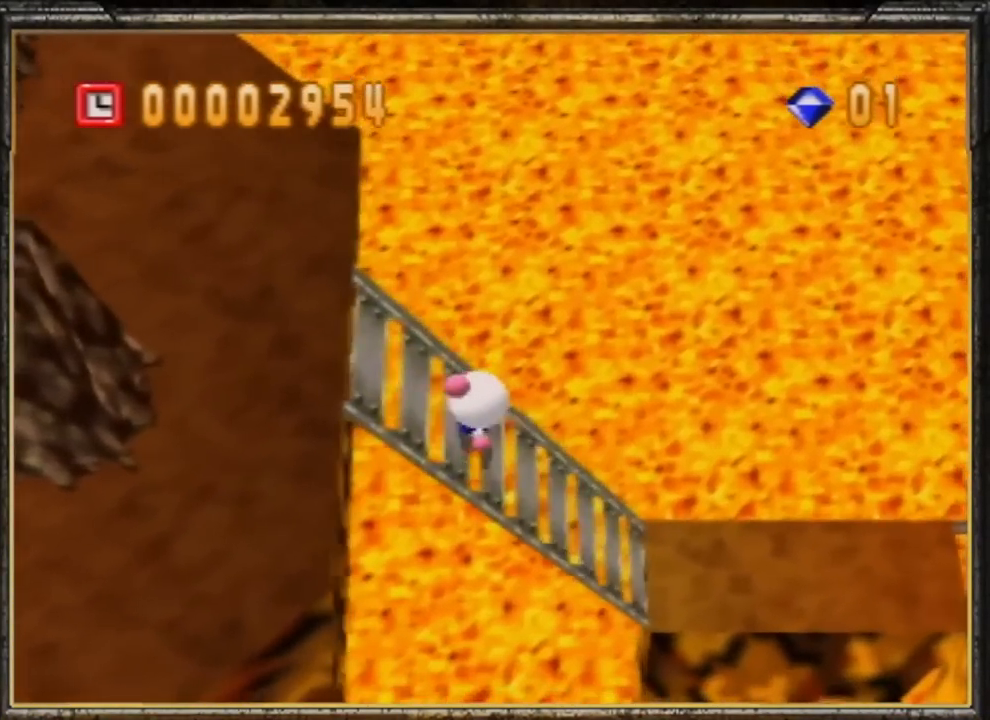
{"buttons": [], "left_stick": "right", "events": []}
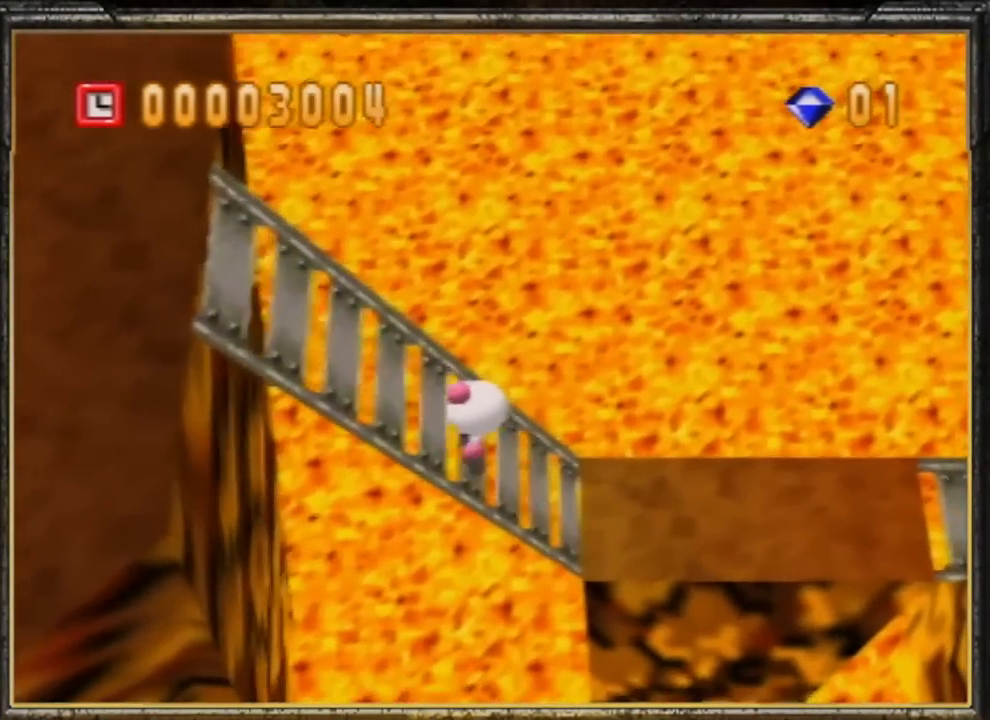
{"buttons": [], "left_stick": "right", "events": []}
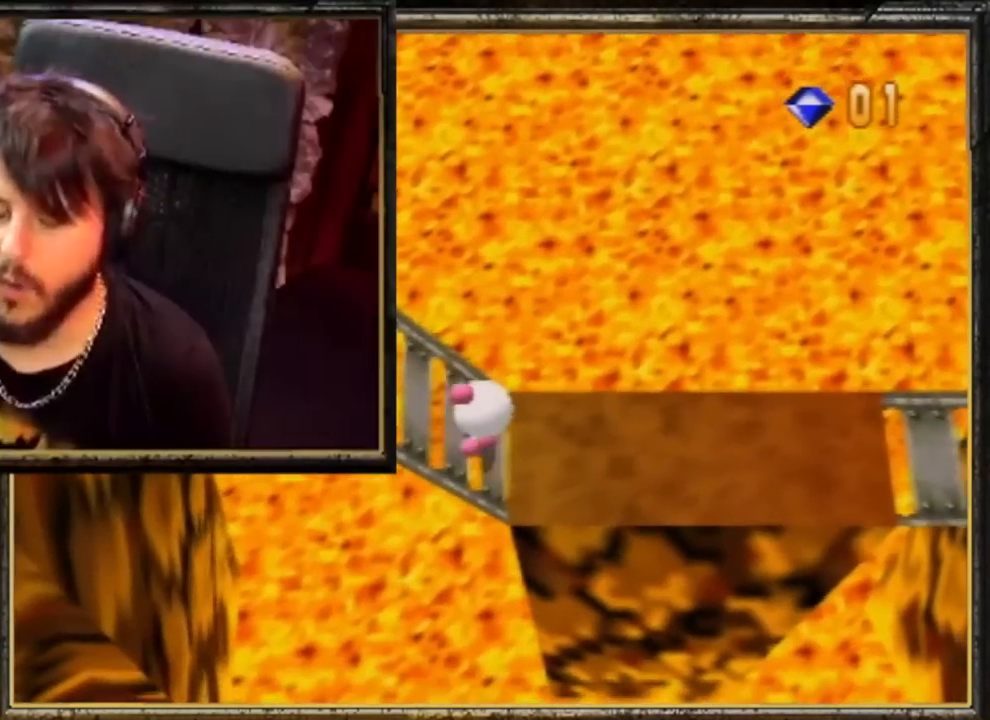
{"buttons": [], "left_stick": "right", "events": []}
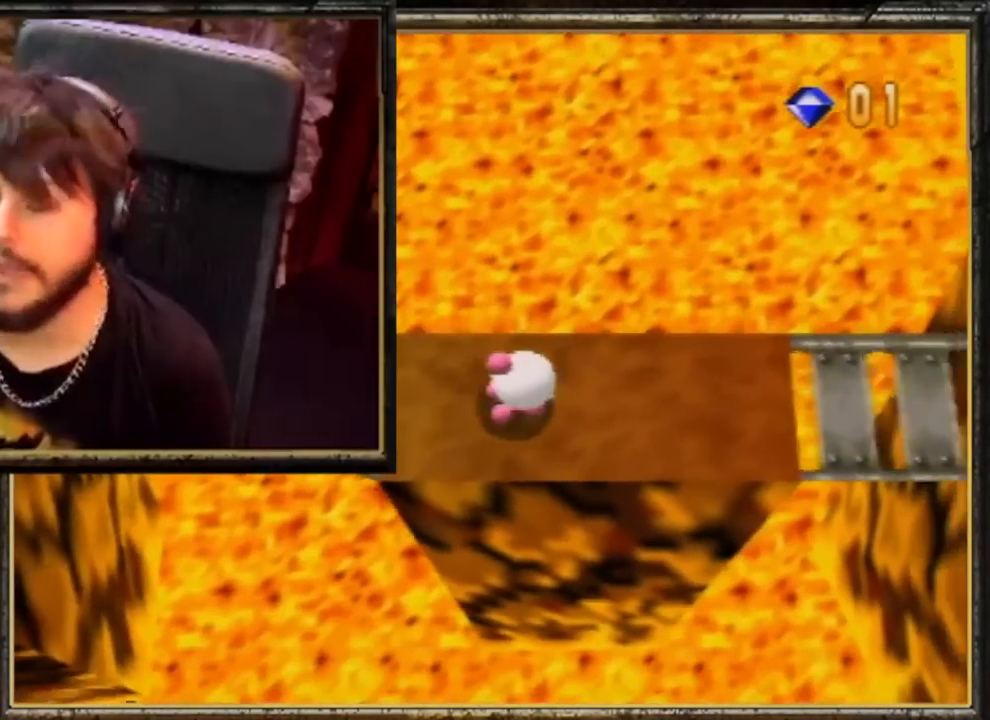
{"buttons": [], "left_stick": "right", "events": []}
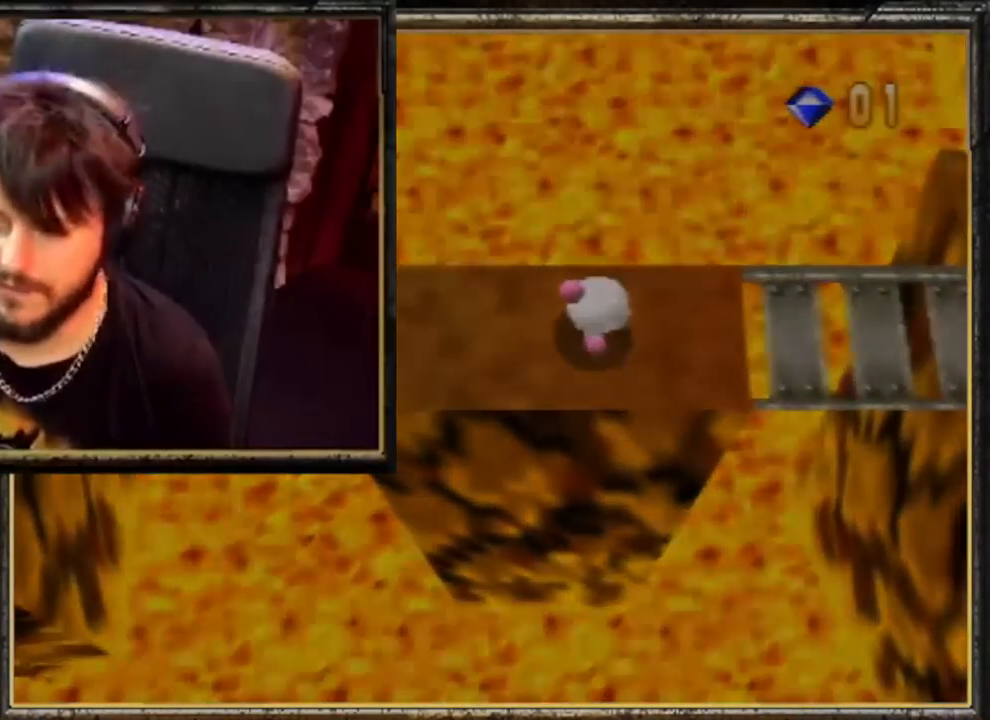
{"buttons": [], "left_stick": "right", "events": []}
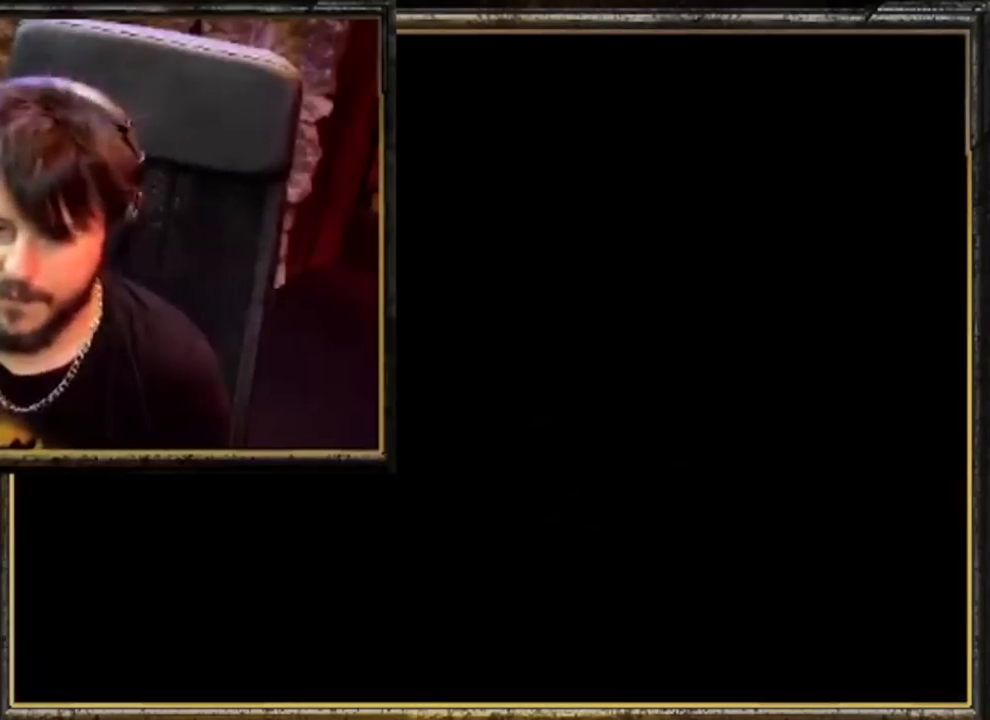
{"buttons": [], "left_stick": "right", "events": [[167, "left_stick", "center"], [300, "left_stick", "right"]]}
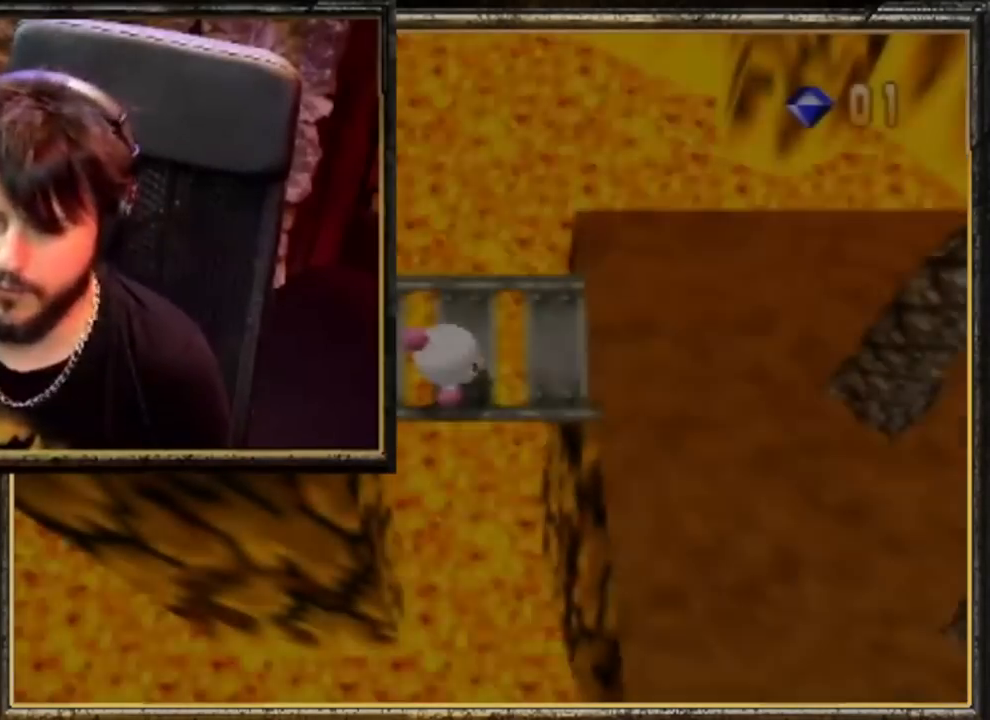
{"buttons": [], "left_stick": "right", "events": []}
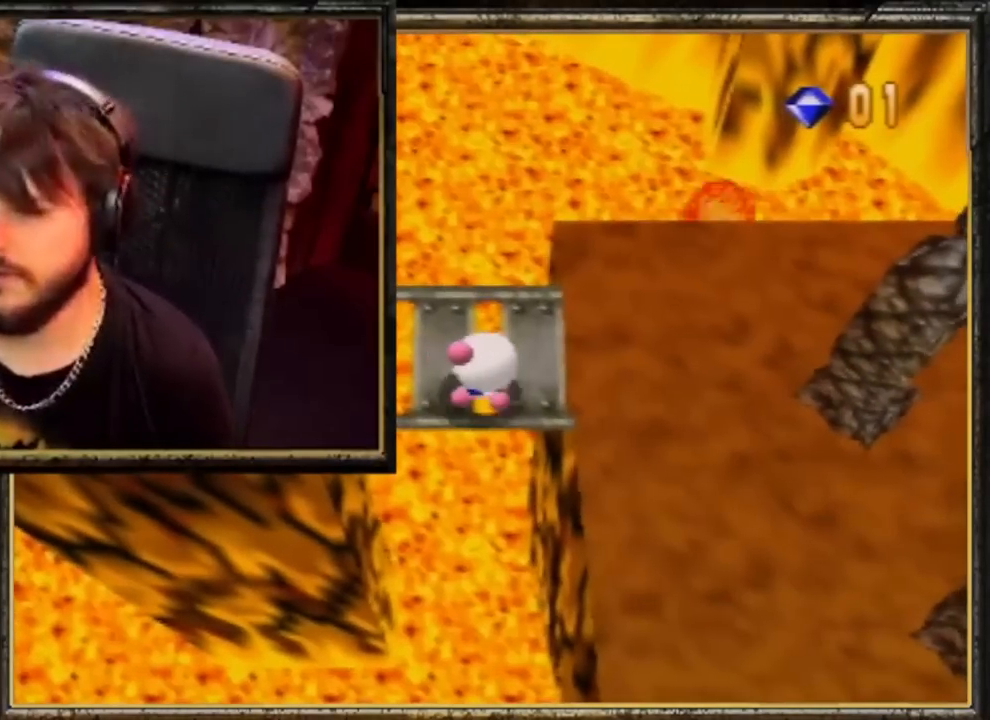
{"buttons": [], "left_stick": "right", "events": []}
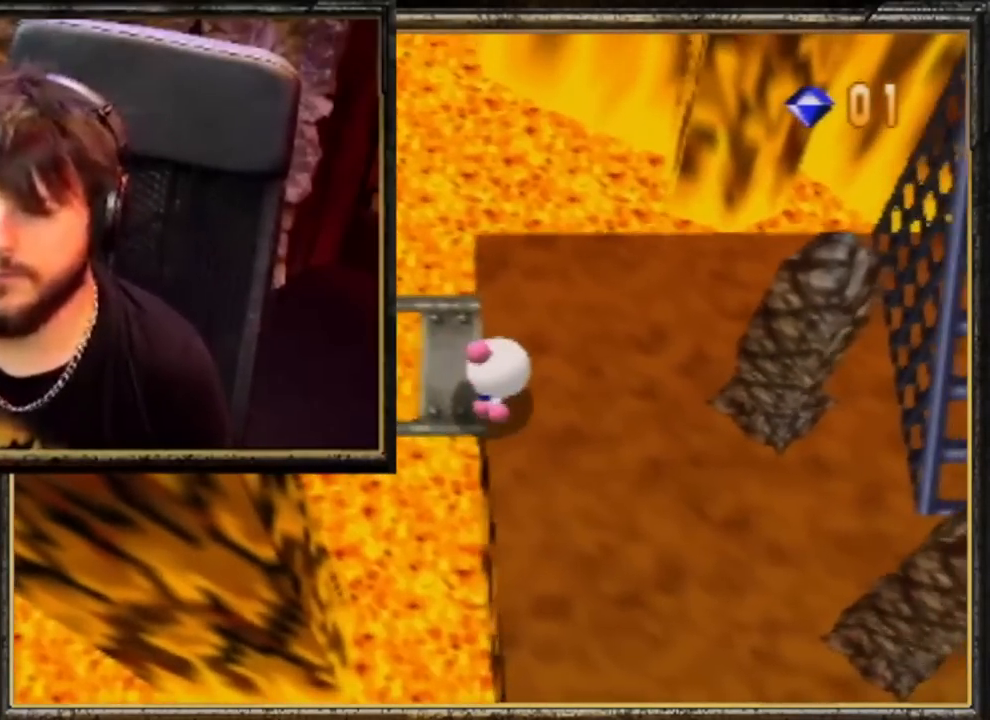
{"buttons": [], "left_stick": "down-right", "events": [[67, "left_stick", "down-right"]]}
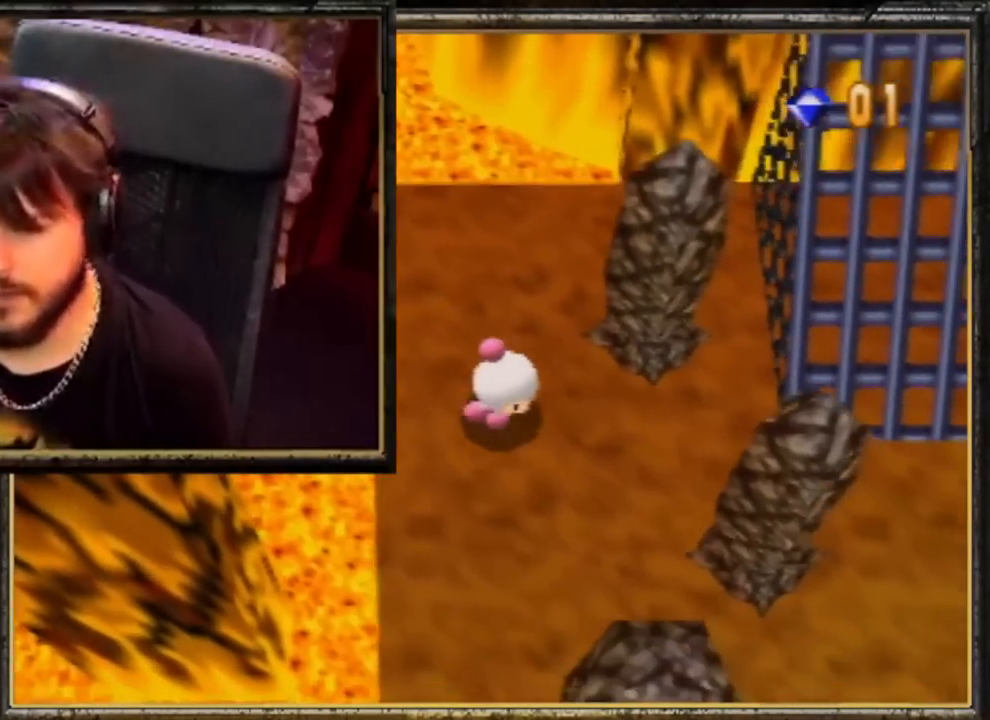
{"buttons": [], "left_stick": "right", "events": [[200, "left_stick", "right"]]}
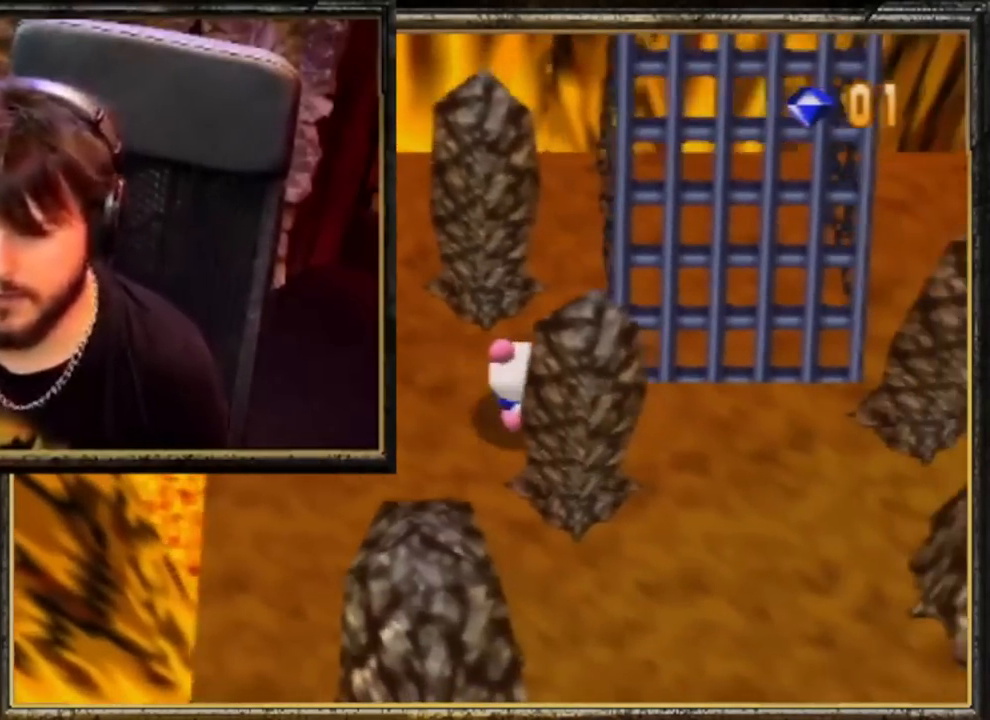
{"buttons": [], "left_stick": "up", "events": [[267, "left_stick", "up-right"], [400, "left_stick", "up"]]}
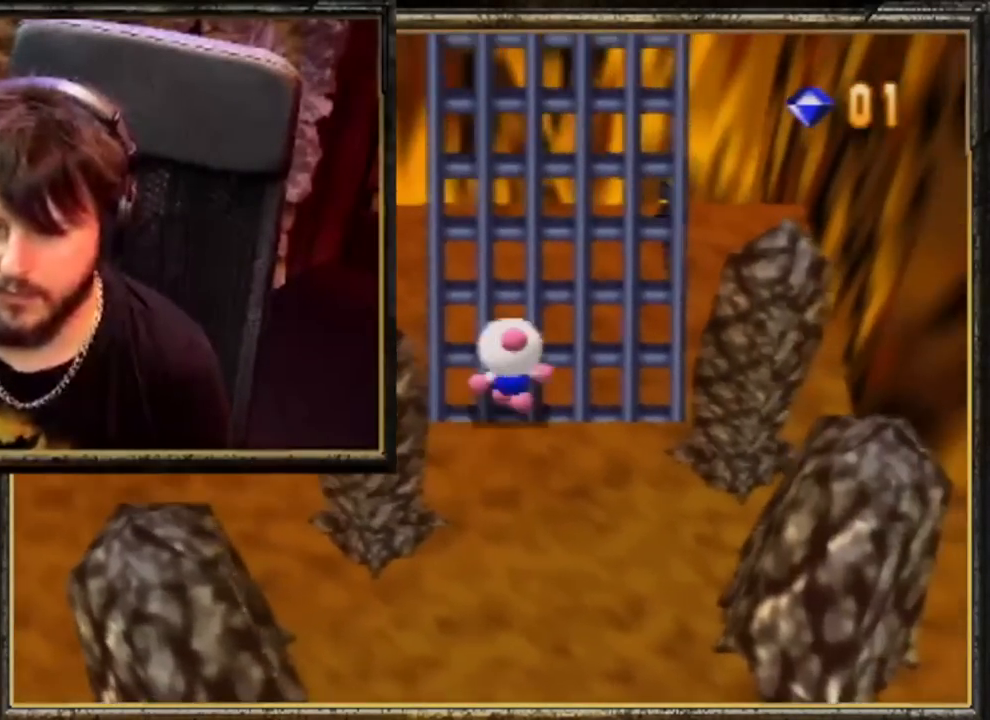
{"buttons": [], "left_stick": "up", "events": []}
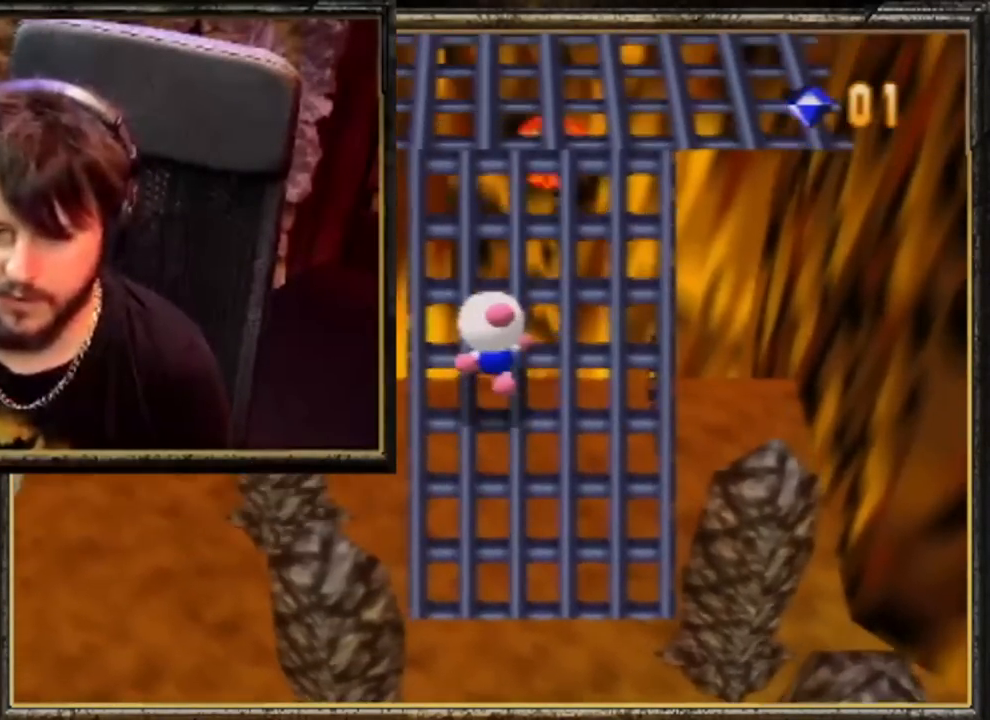
{"buttons": [], "left_stick": "up", "events": []}
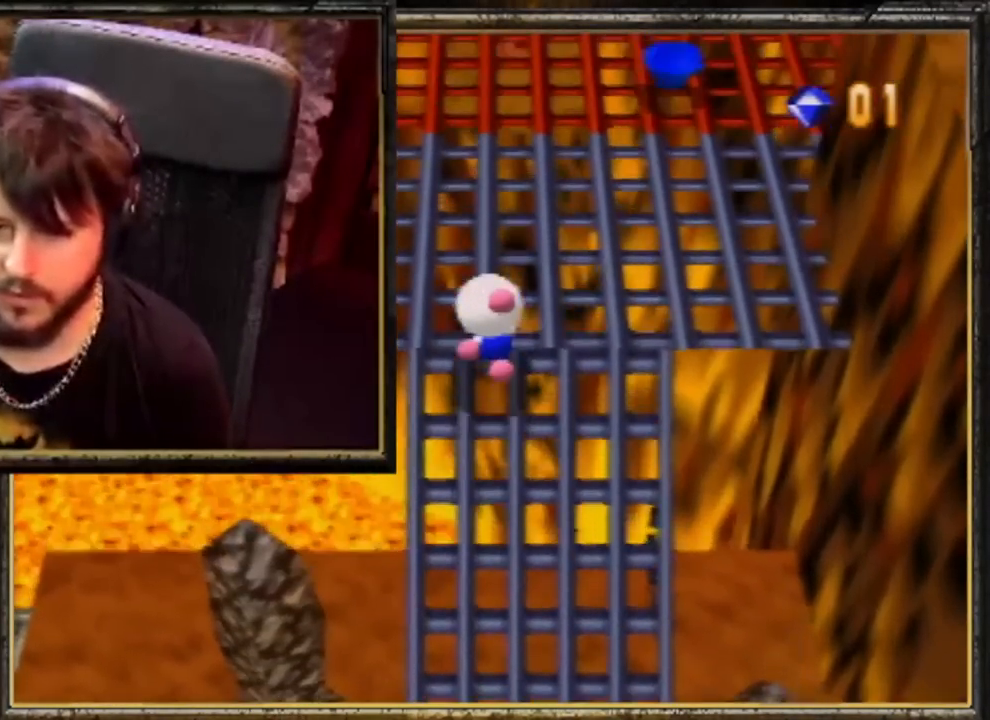
{"buttons": ["B"], "left_stick": "up", "events": [[267, "A", "down"], [267, "B", "down"], [500, "A", "up"]]}
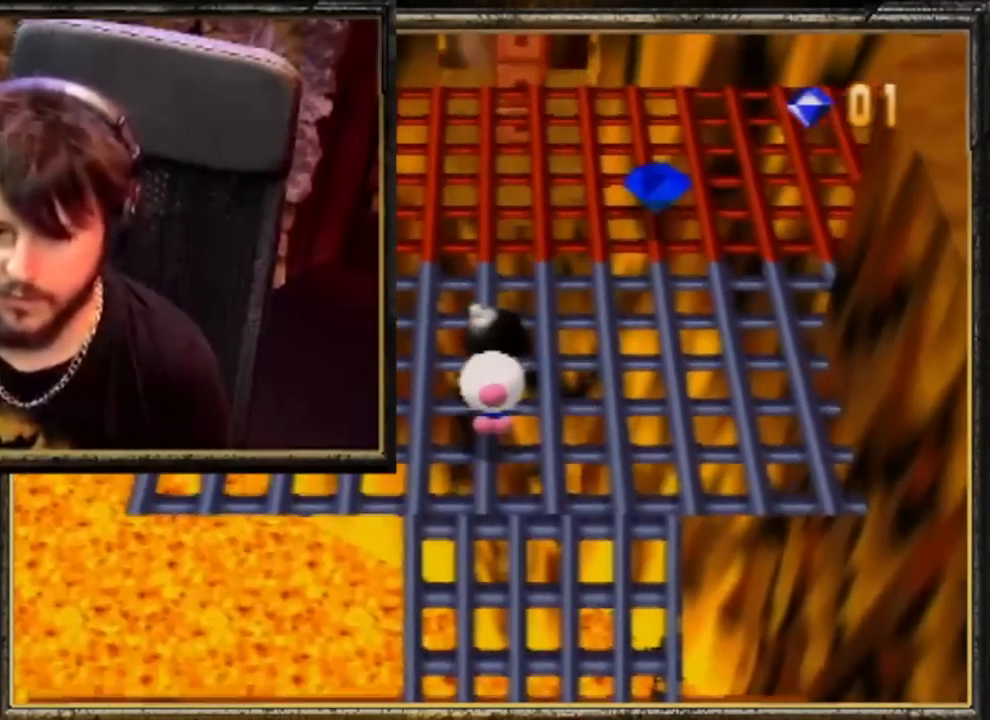
{"buttons": [], "left_stick": "up", "events": [[33, "B", "up"]]}
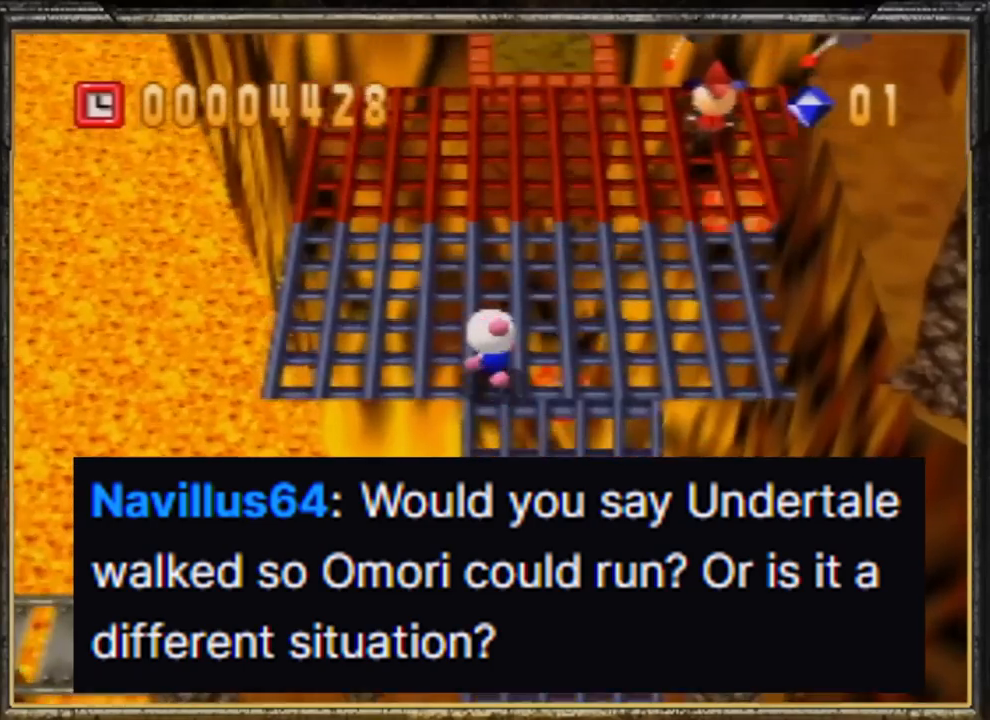
{"buttons": [], "left_stick": "up", "events": []}
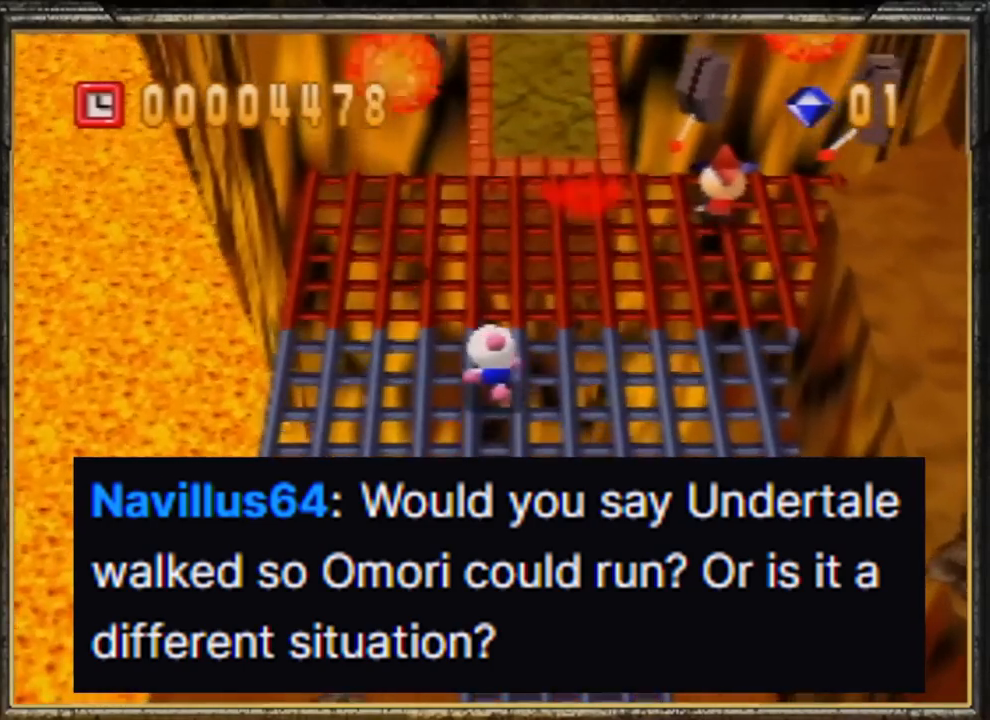
{"buttons": [], "left_stick": "up", "events": []}
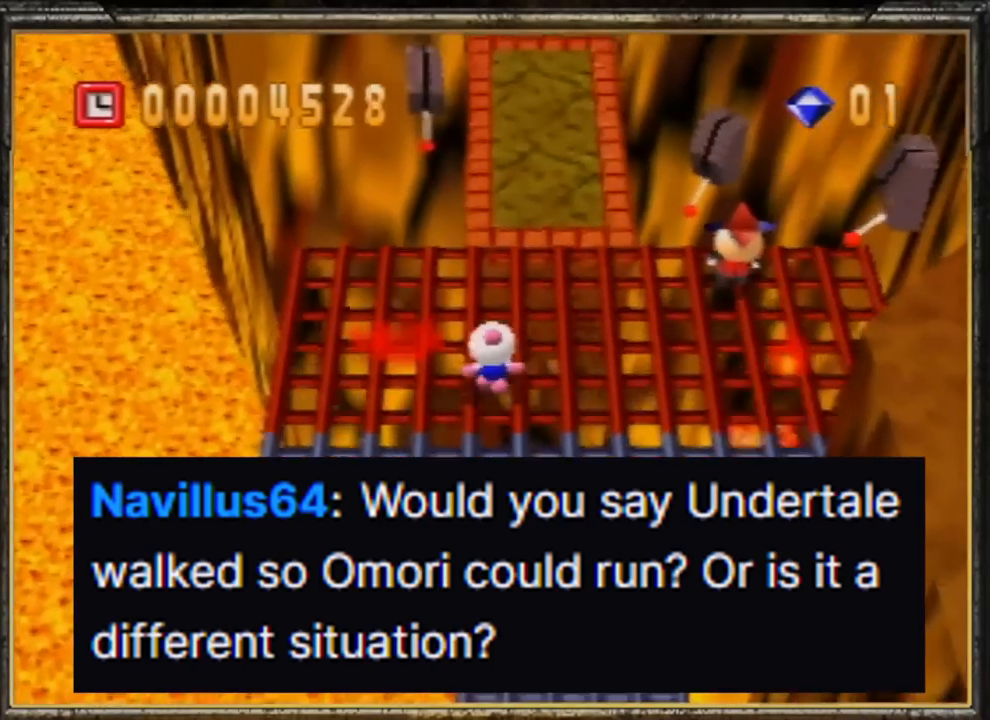
{"buttons": [], "left_stick": "up", "events": []}
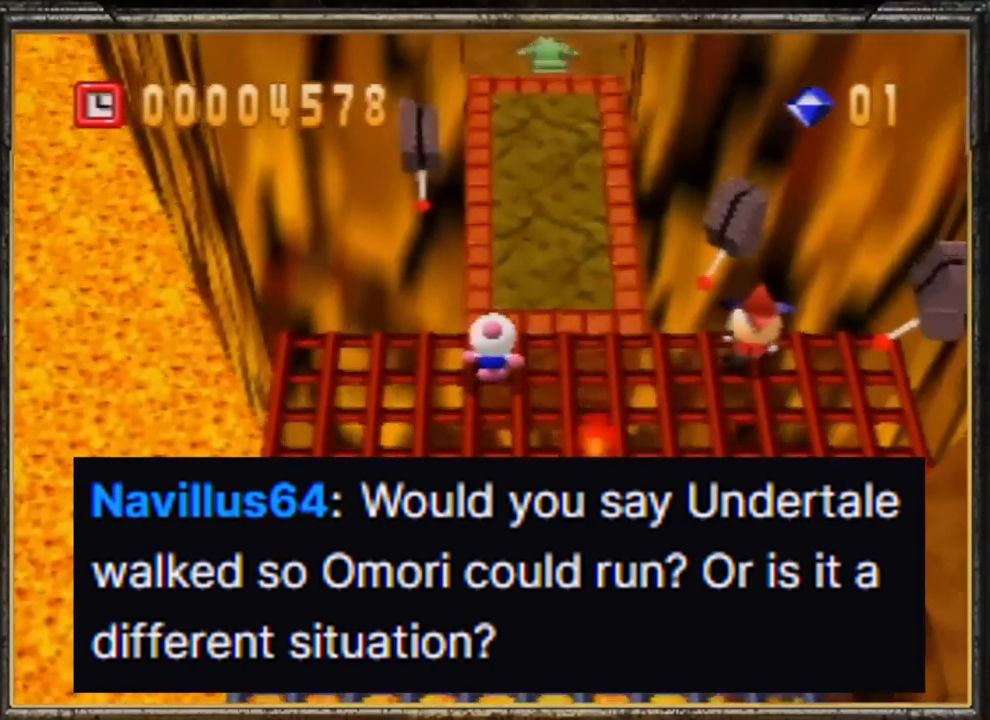
{"buttons": [], "left_stick": "center", "events": [[450, "left_stick", "center"]]}